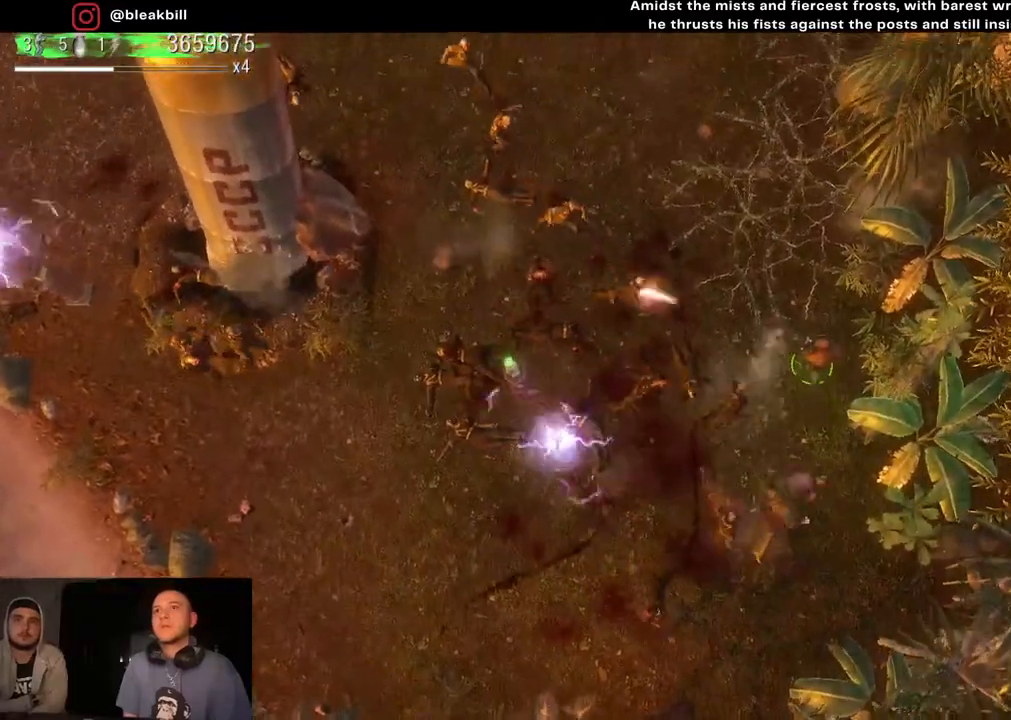
Gameplay with a controller (PlayStation layout); each line is a JSON object with the inputs held at the frame after it. "events" lists button and stick changes between this image and that frame as [ms after this image, input, new state], when the widget could be followed in between.
{"buttons": [], "left_stick": "up", "right_stick": "up-left", "events": []}
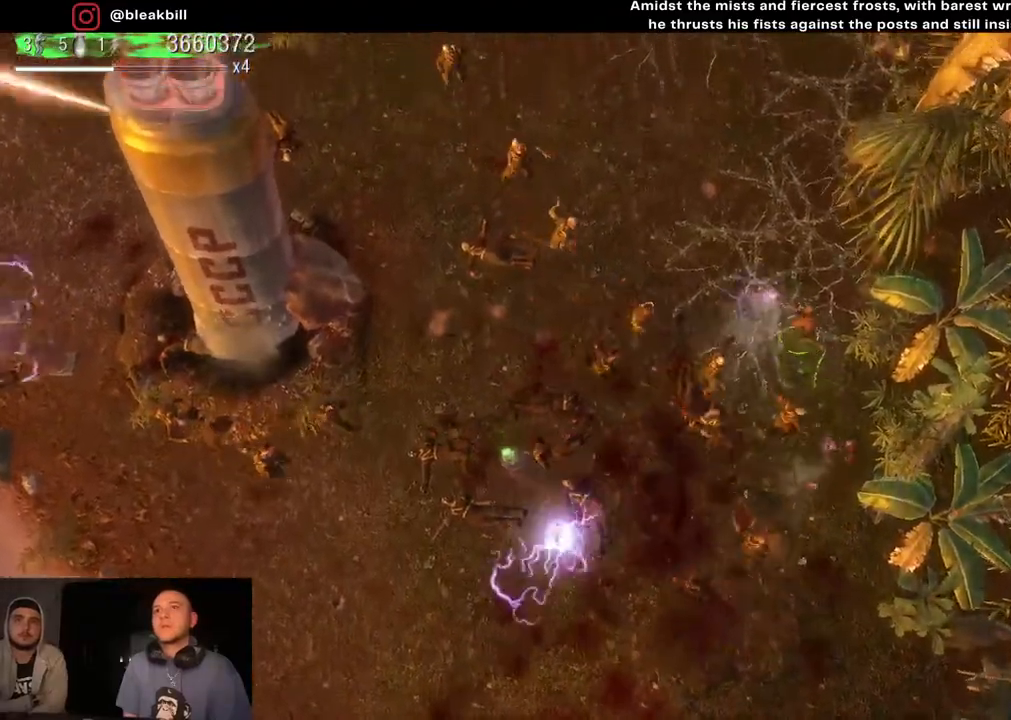
{"buttons": [], "left_stick": "up", "right_stick": "left", "events": [[500, "right_stick", "left"]]}
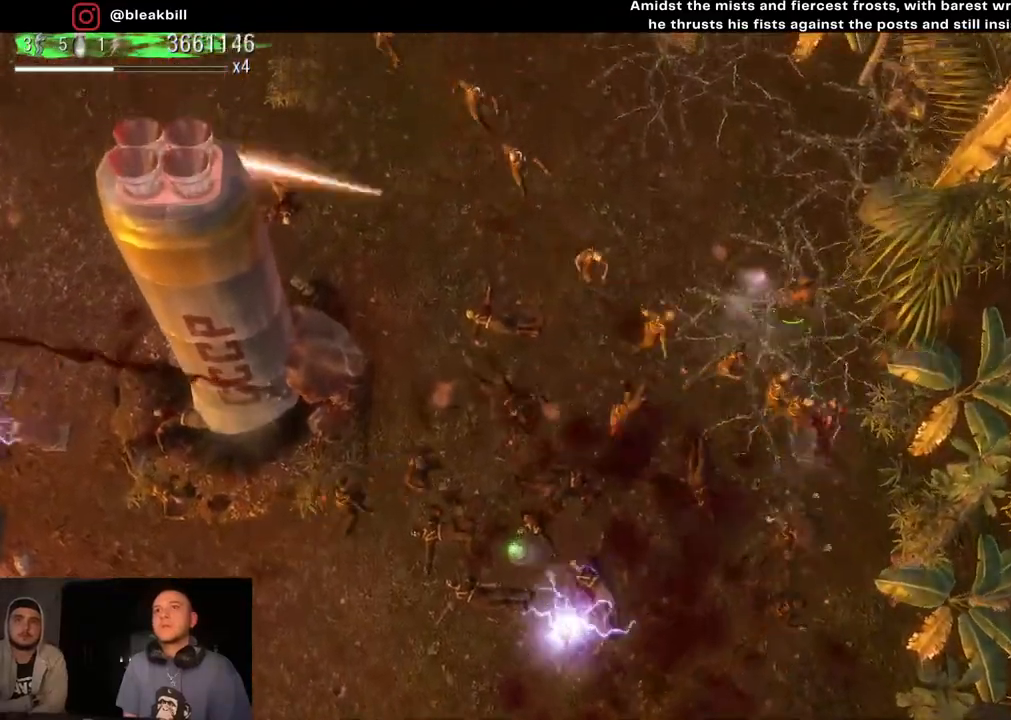
{"buttons": [], "left_stick": "up", "right_stick": "down", "events": [[200, "right_stick", "down-left"], [467, "right_stick", "down"]]}
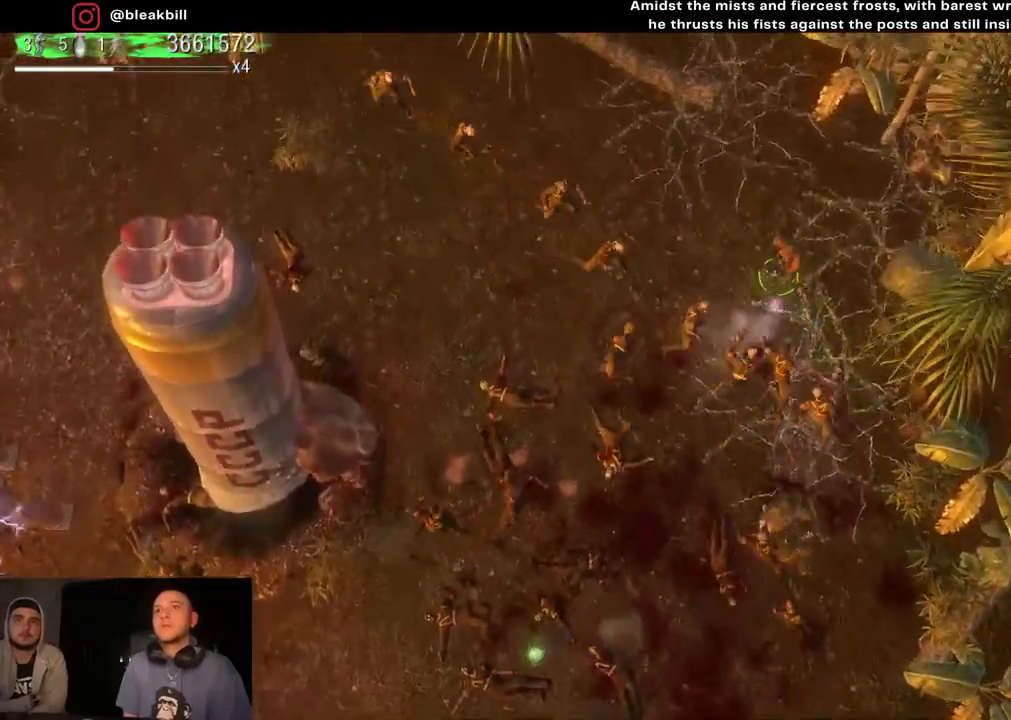
{"buttons": [], "left_stick": "up-right", "right_stick": "down", "events": [[367, "left_stick", "up-right"]]}
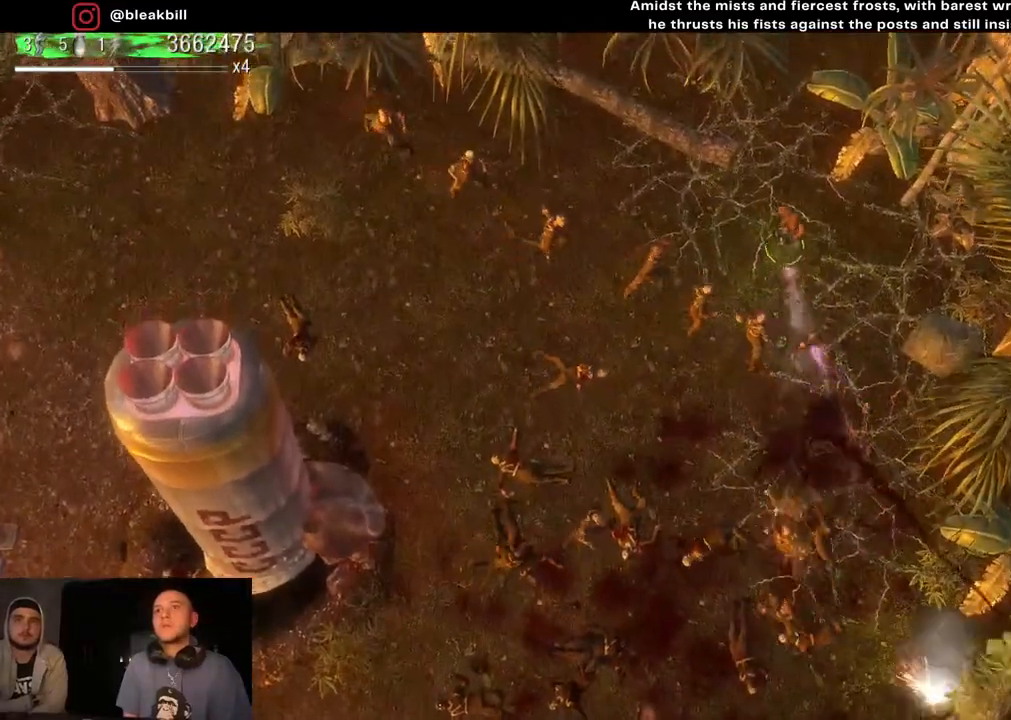
{"buttons": [], "left_stick": "down-right", "right_stick": "down-left", "events": [[50, "left_stick", "down-right"], [117, "right_stick", "down-left"]]}
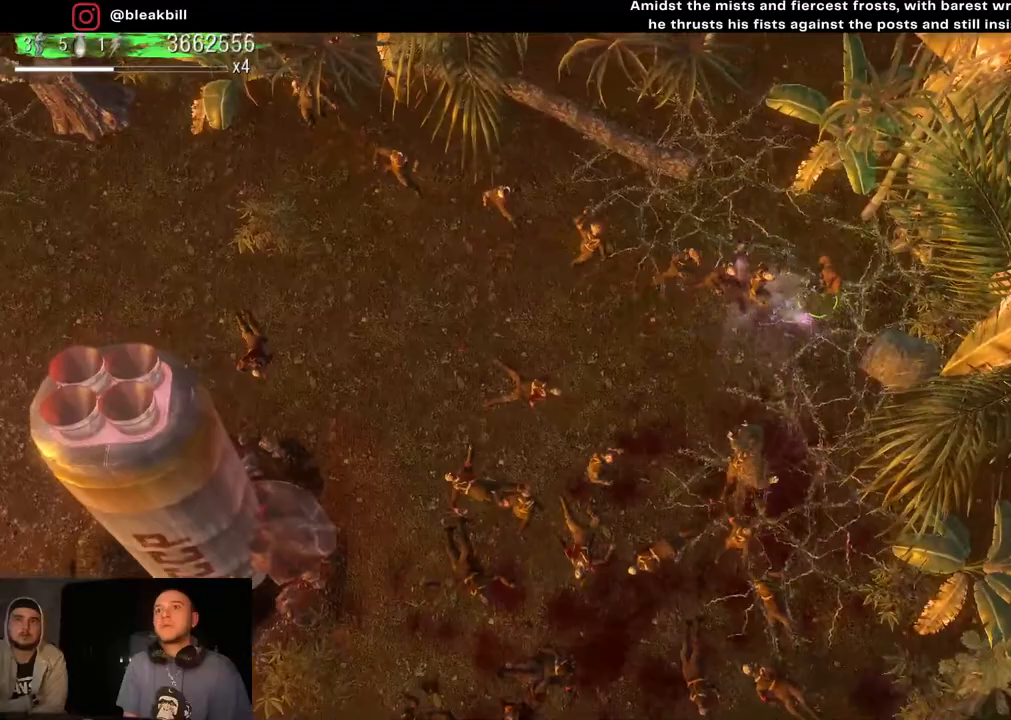
{"buttons": [], "left_stick": "down-right", "right_stick": "down-left", "events": []}
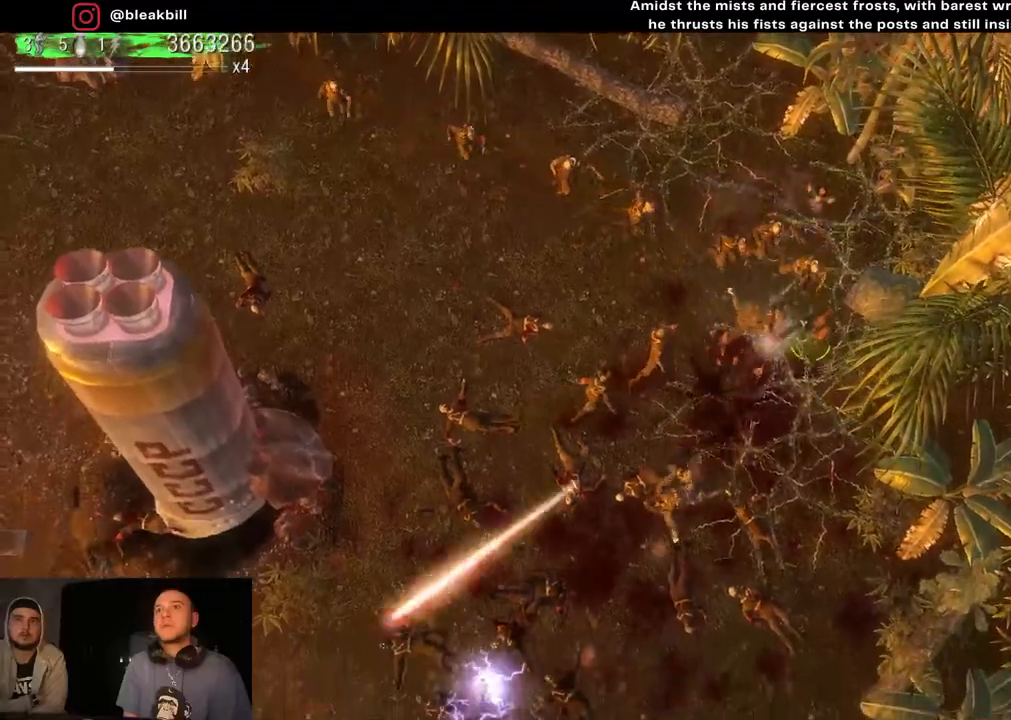
{"buttons": [], "left_stick": "down", "right_stick": "up-left", "events": [[100, "right_stick", "left"], [200, "right_stick", "up-left"], [367, "left_stick", "down"]]}
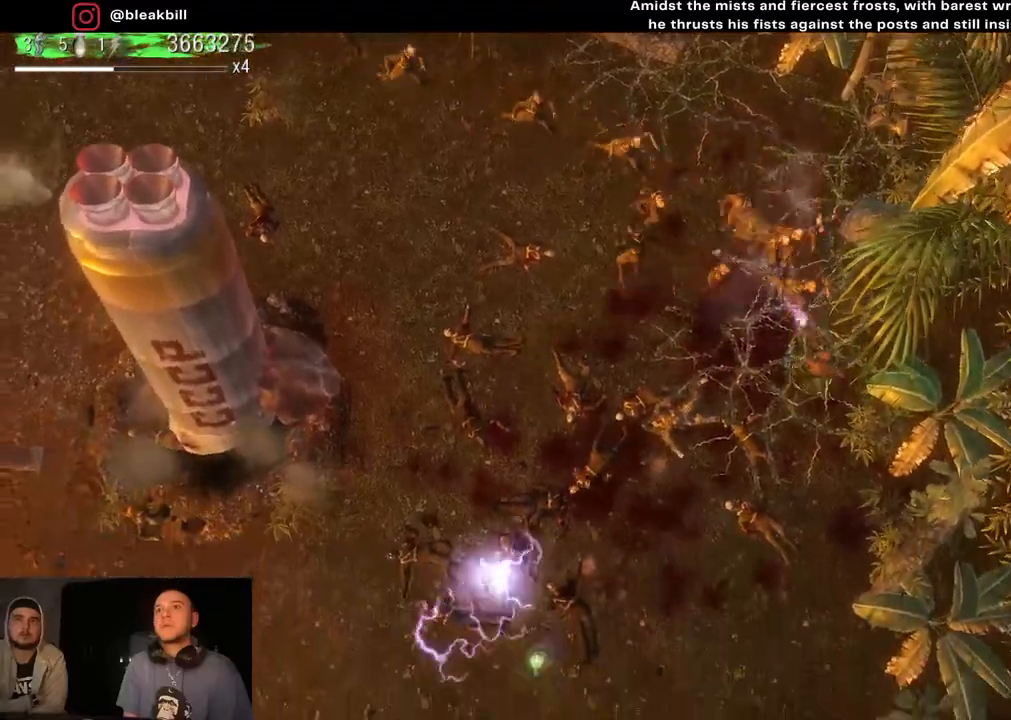
{"buttons": [], "left_stick": "down-left", "right_stick": "up", "events": [[100, "left_stick", "down-left"], [100, "right_stick", "up"]]}
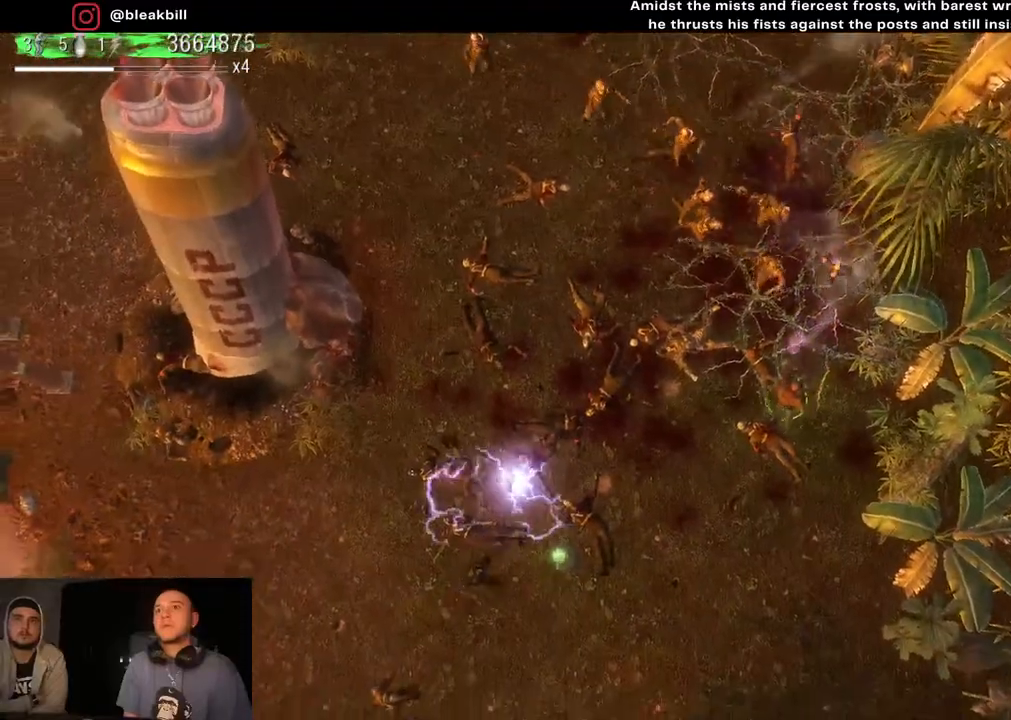
{"buttons": [], "left_stick": "down", "right_stick": "up-left", "events": [[133, "left_stick", "down"], [450, "right_stick", "up-left"]]}
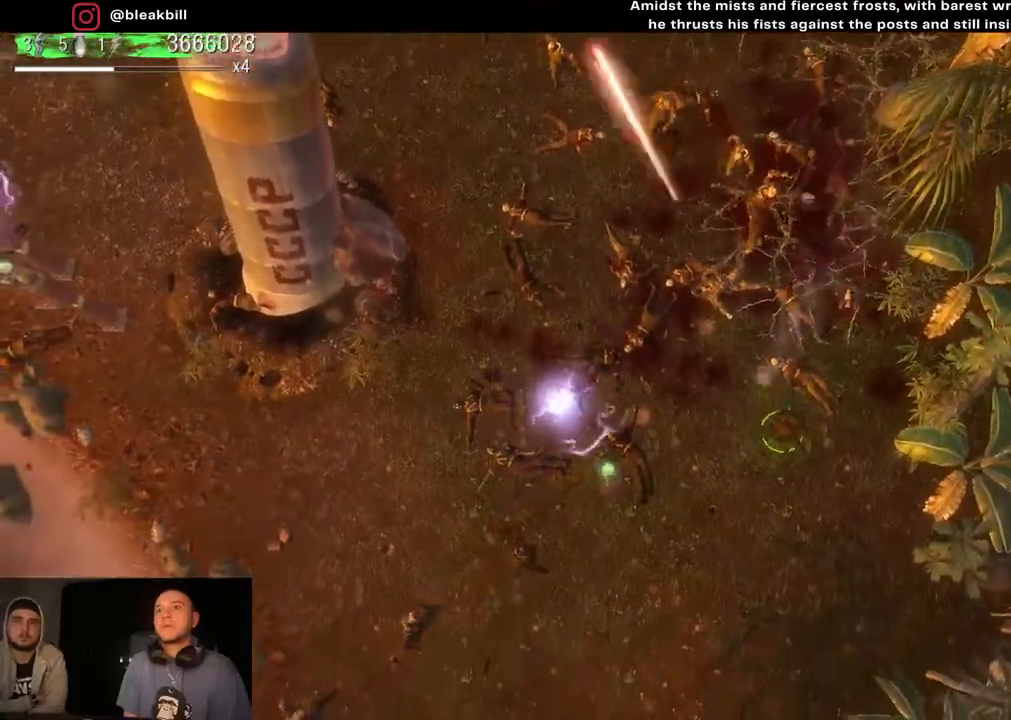
{"buttons": [], "left_stick": "down", "right_stick": "up-left", "events": []}
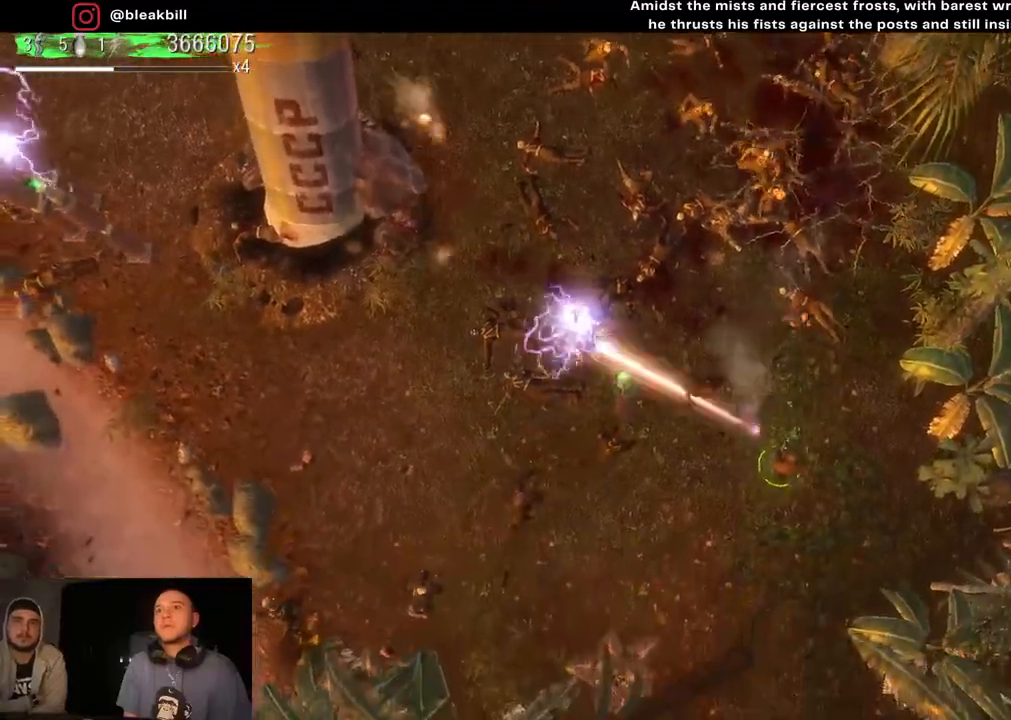
{"buttons": [], "left_stick": "up-right", "right_stick": "up-left", "events": [[117, "left_stick", "down-right"], [383, "left_stick", "up-right"]]}
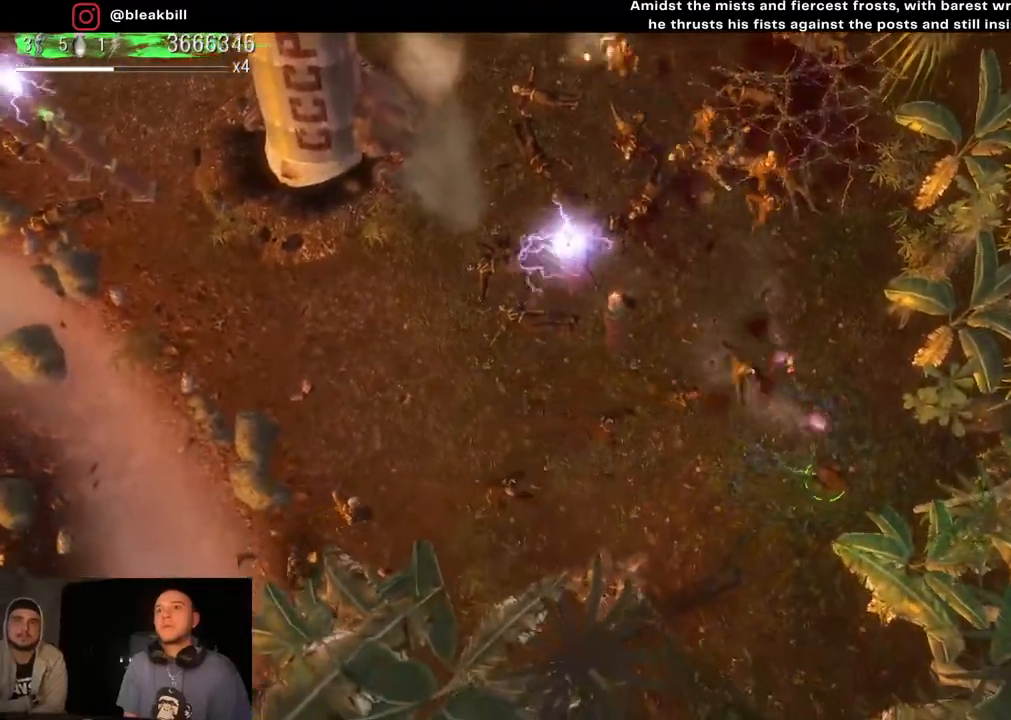
{"buttons": [], "left_stick": "up-right", "right_stick": "up-left", "events": []}
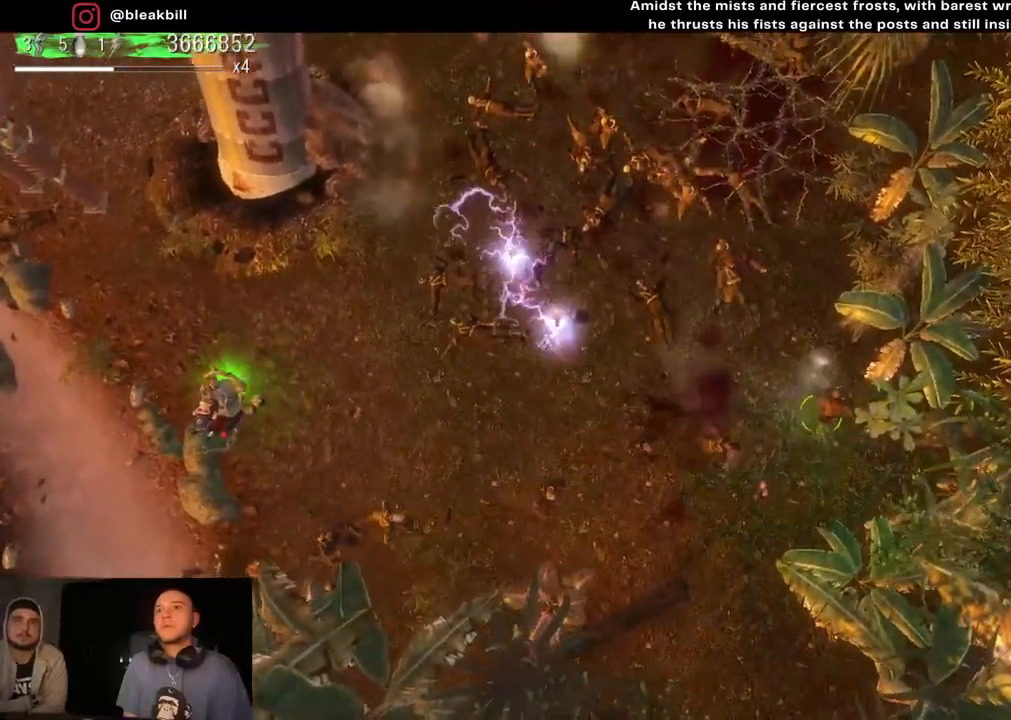
{"buttons": [], "left_stick": "up-right", "right_stick": "up-left", "events": []}
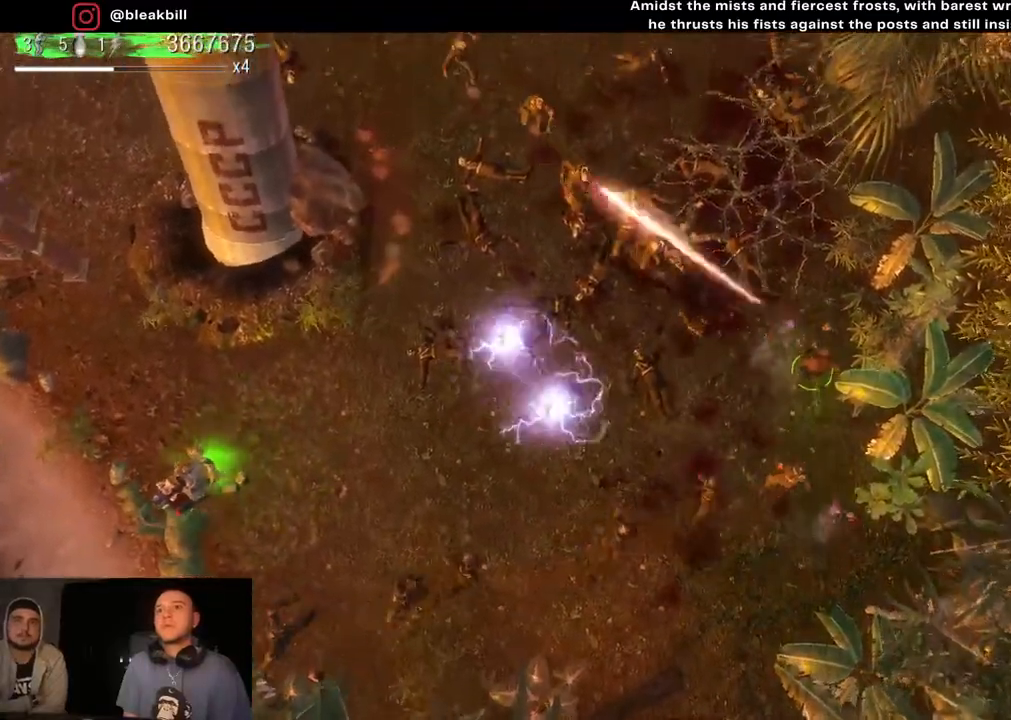
{"buttons": [], "left_stick": "up-right", "right_stick": "left", "events": [[467, "right_stick", "left"]]}
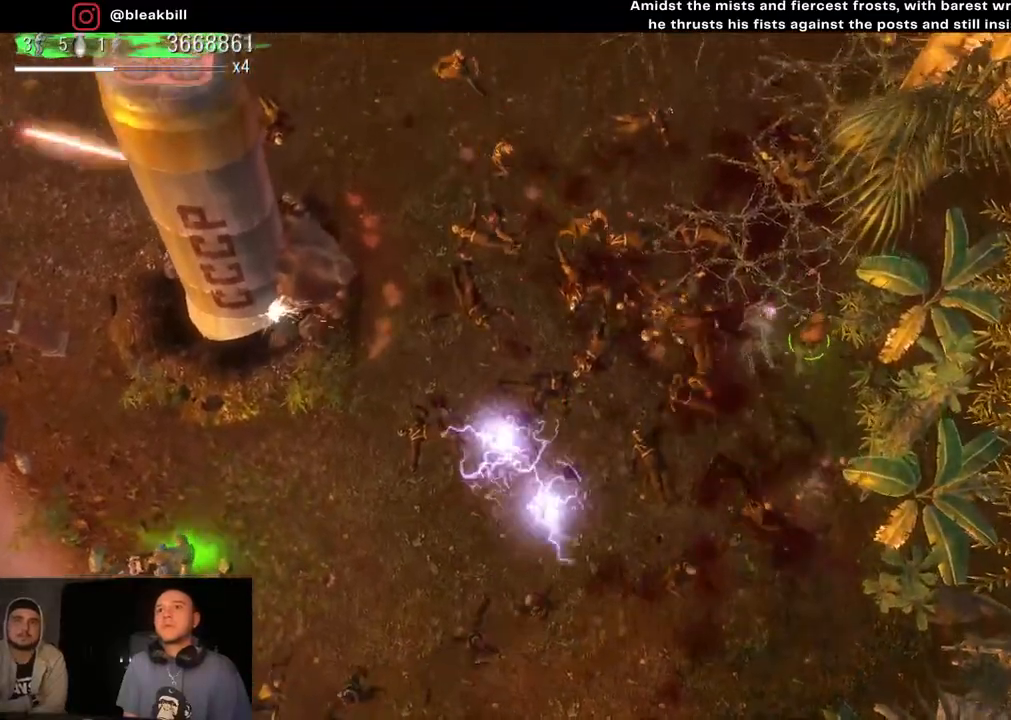
{"buttons": [], "left_stick": "up", "right_stick": "left", "events": [[33, "left_stick", "up"]]}
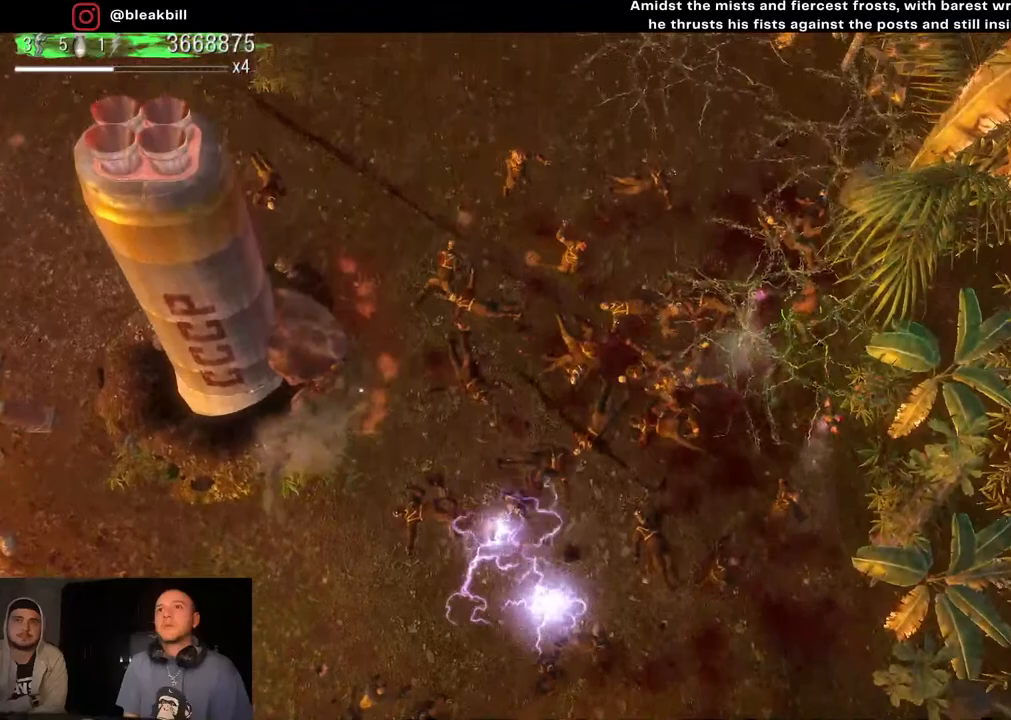
{"buttons": [], "left_stick": "up", "right_stick": "left", "events": []}
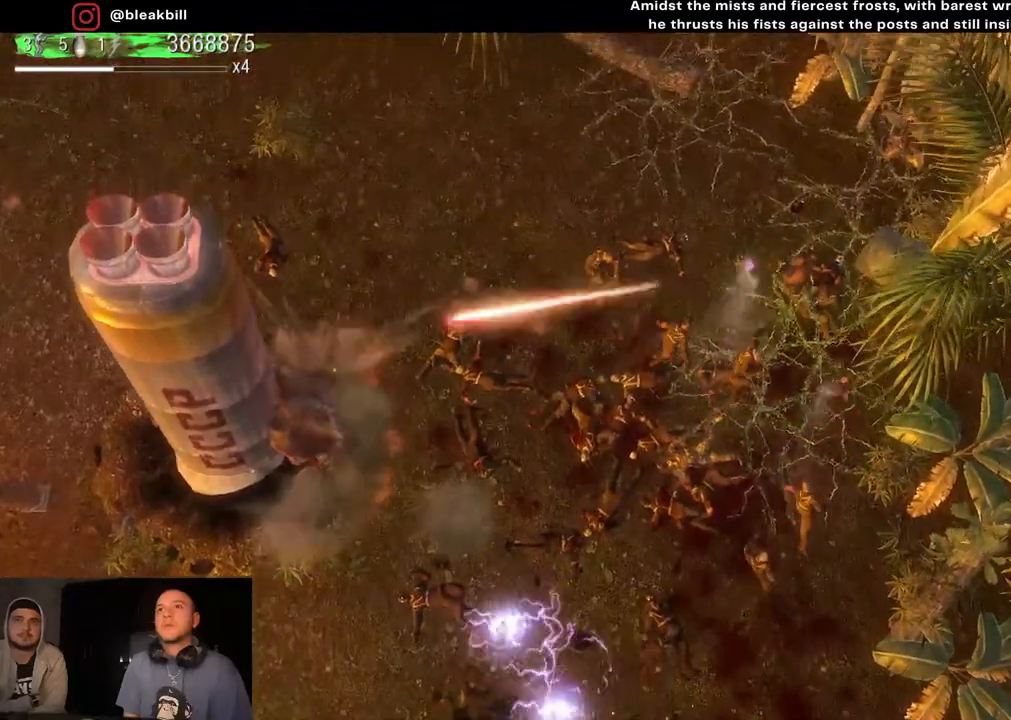
{"buttons": [], "left_stick": "up-left", "right_stick": "down-left", "events": [[133, "left_stick", "up-left"], [267, "right_stick", "down-left"]]}
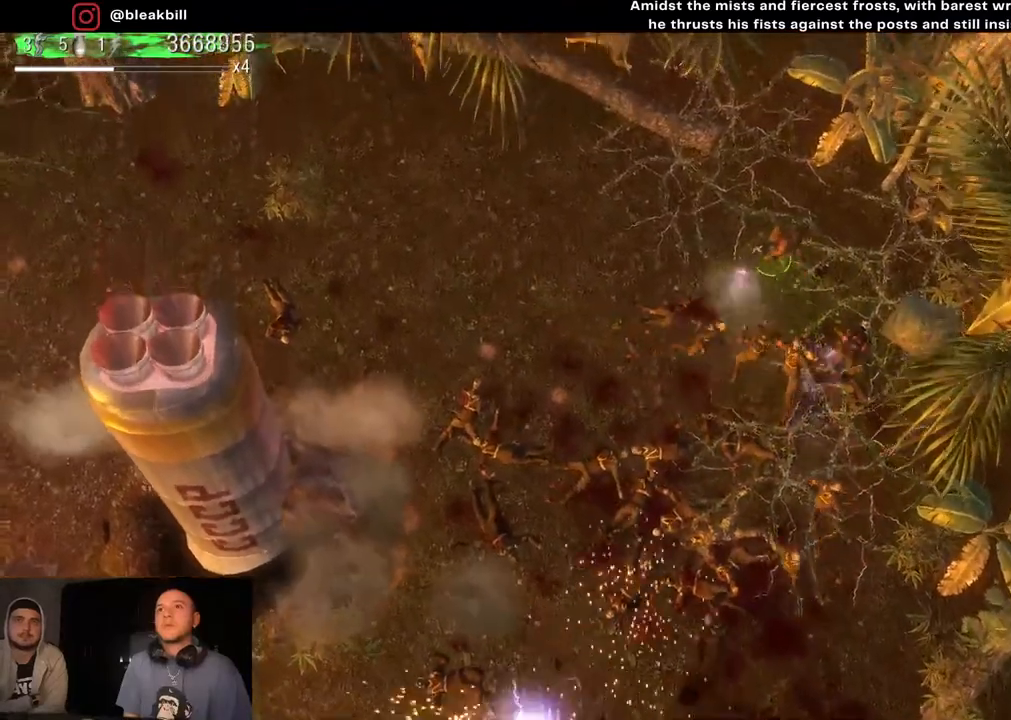
{"buttons": [], "left_stick": "left", "right_stick": "down-right", "events": [[100, "right_stick", "down"], [217, "left_stick", "left"], [317, "right_stick", "down-right"]]}
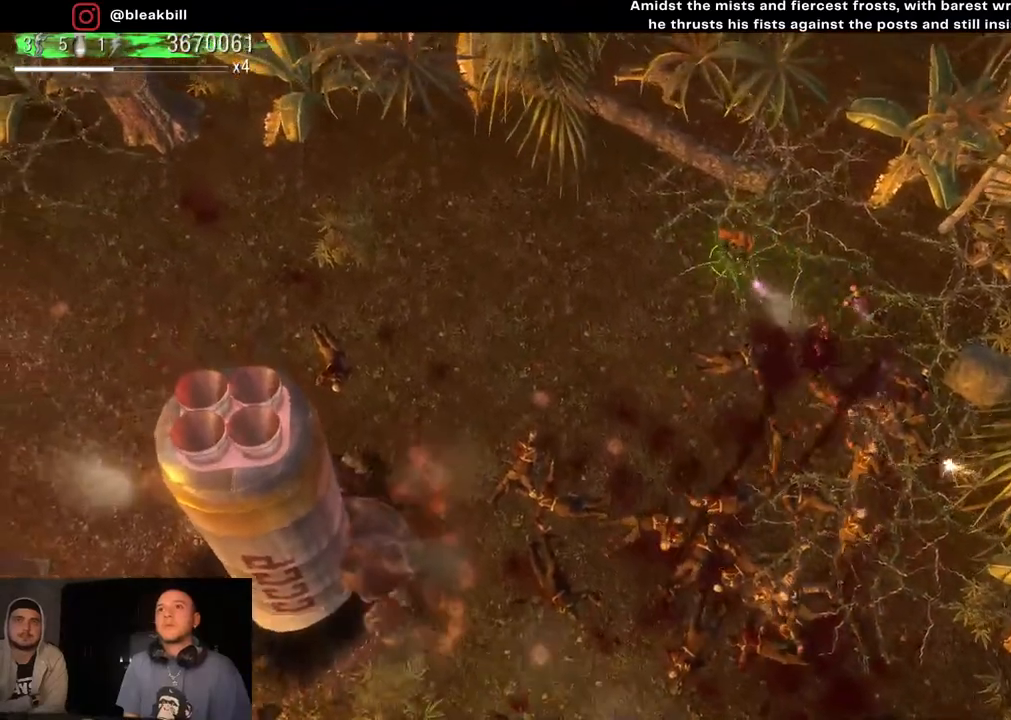
{"buttons": [], "left_stick": "down-left", "right_stick": "down-right", "events": [[83, "left_stick", "down-left"]]}
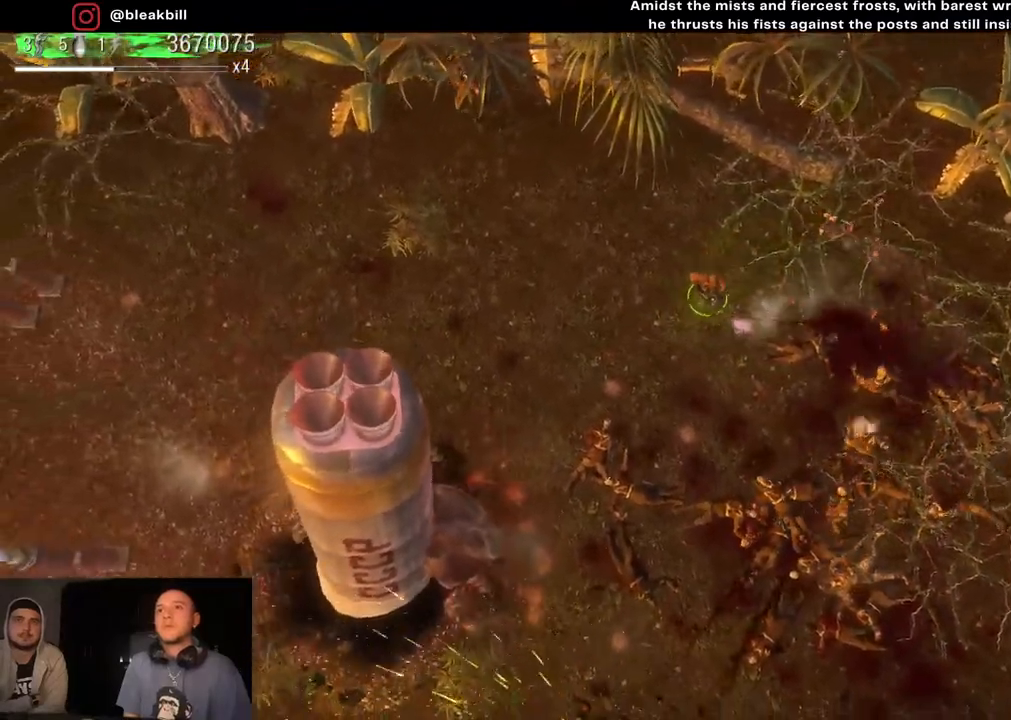
{"buttons": [], "left_stick": "down-left", "right_stick": "right", "events": [[183, "right_stick", "right"]]}
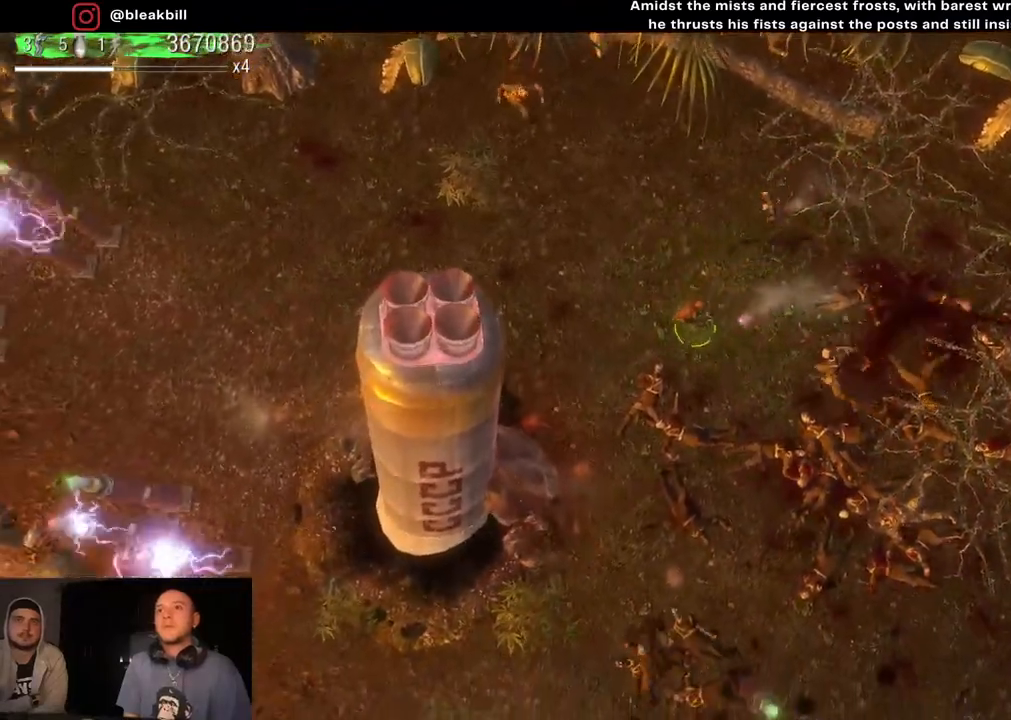
{"buttons": [], "left_stick": "up", "right_stick": "right", "events": [[67, "left_stick", "down"], [300, "left_stick", "left"], [350, "left_stick", "up-left"], [467, "left_stick", "up"]]}
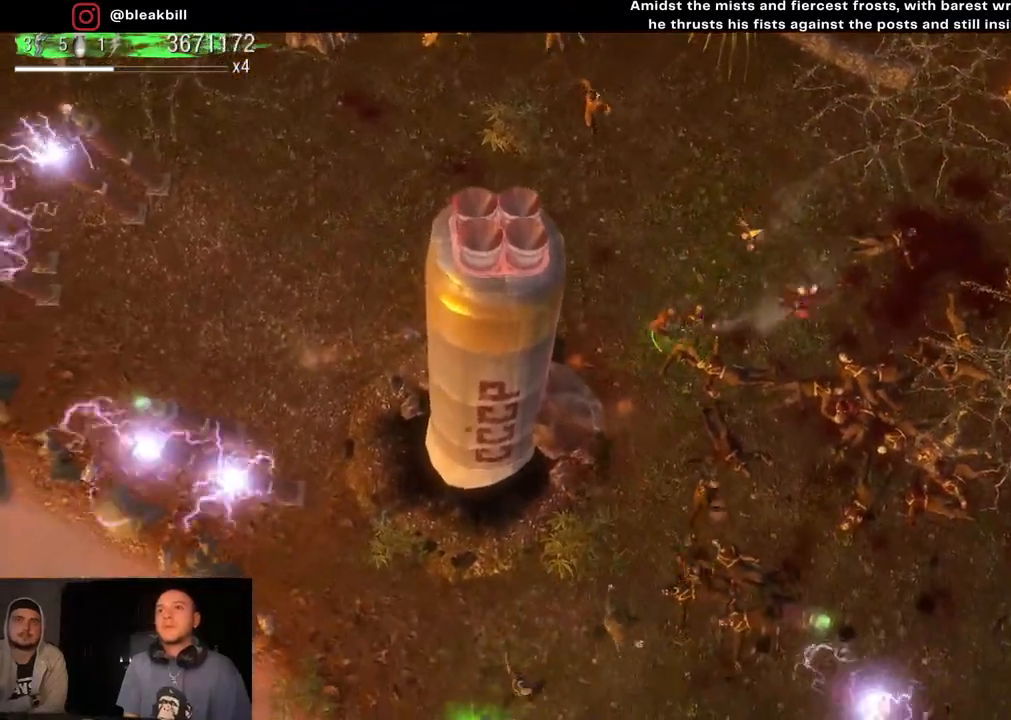
{"buttons": [], "left_stick": "down-right", "right_stick": "down", "events": [[217, "left_stick", "up-right"], [283, "right_stick", "down-right"], [417, "right_stick", "down"], [467, "left_stick", "down-right"]]}
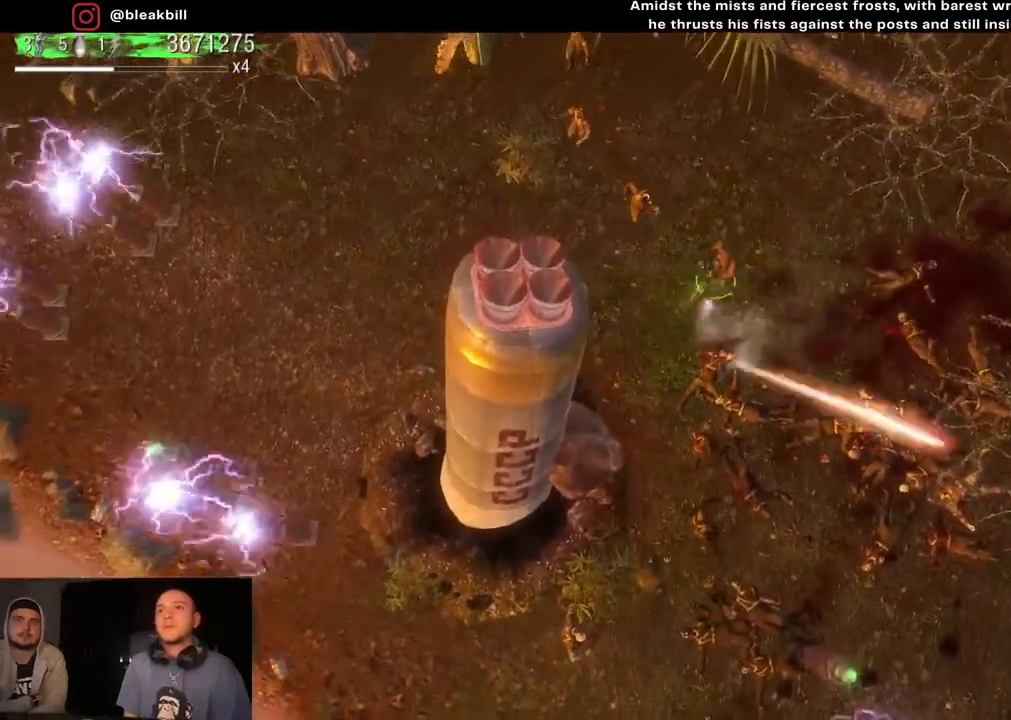
{"buttons": [], "left_stick": "down-right", "right_stick": "down-left", "events": [[133, "right_stick", "down-left"]]}
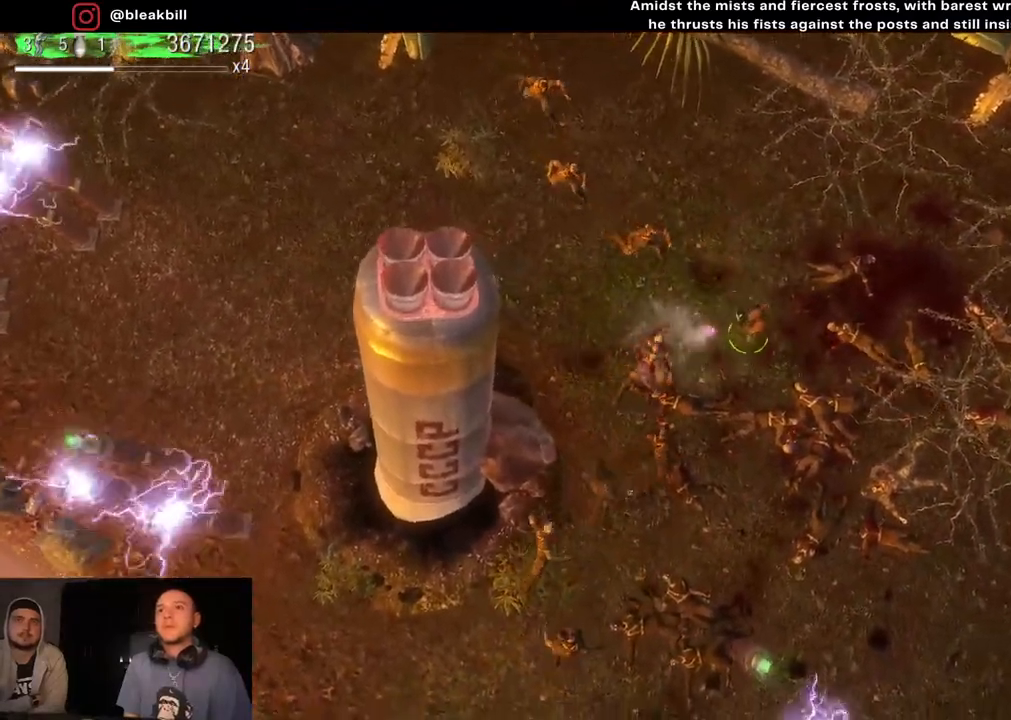
{"buttons": [], "left_stick": "down-right", "right_stick": "left", "events": [[450, "right_stick", "left"]]}
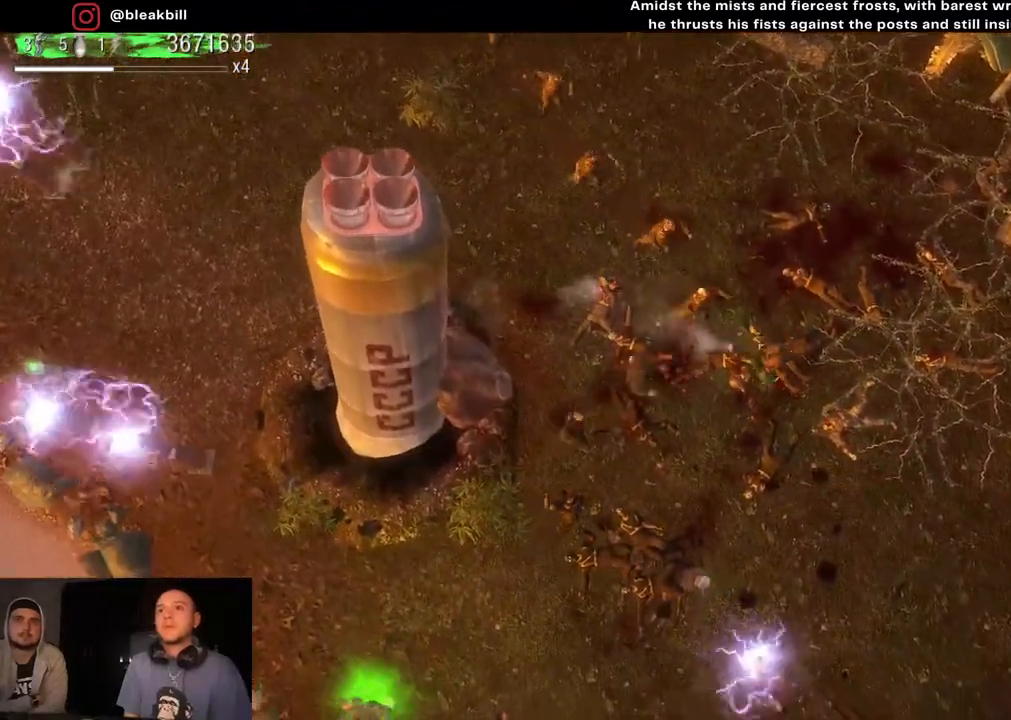
{"buttons": [], "left_stick": "down", "right_stick": "up-left", "events": [[300, "right_stick", "up-left"], [317, "left_stick", "down"]]}
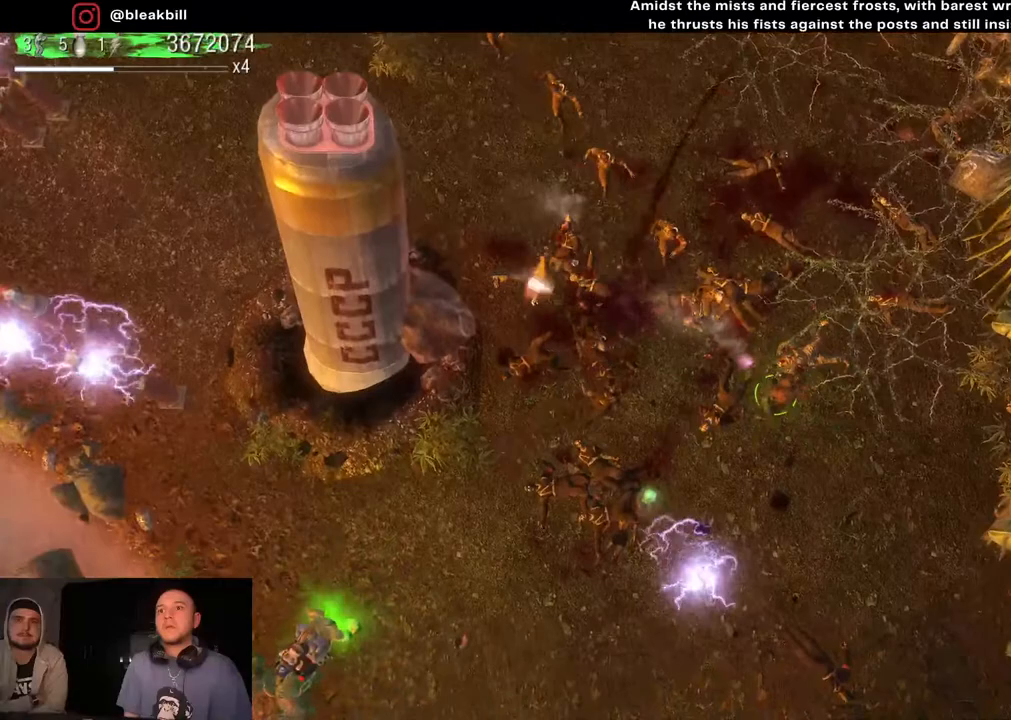
{"buttons": [], "left_stick": "down", "right_stick": "up-left", "events": []}
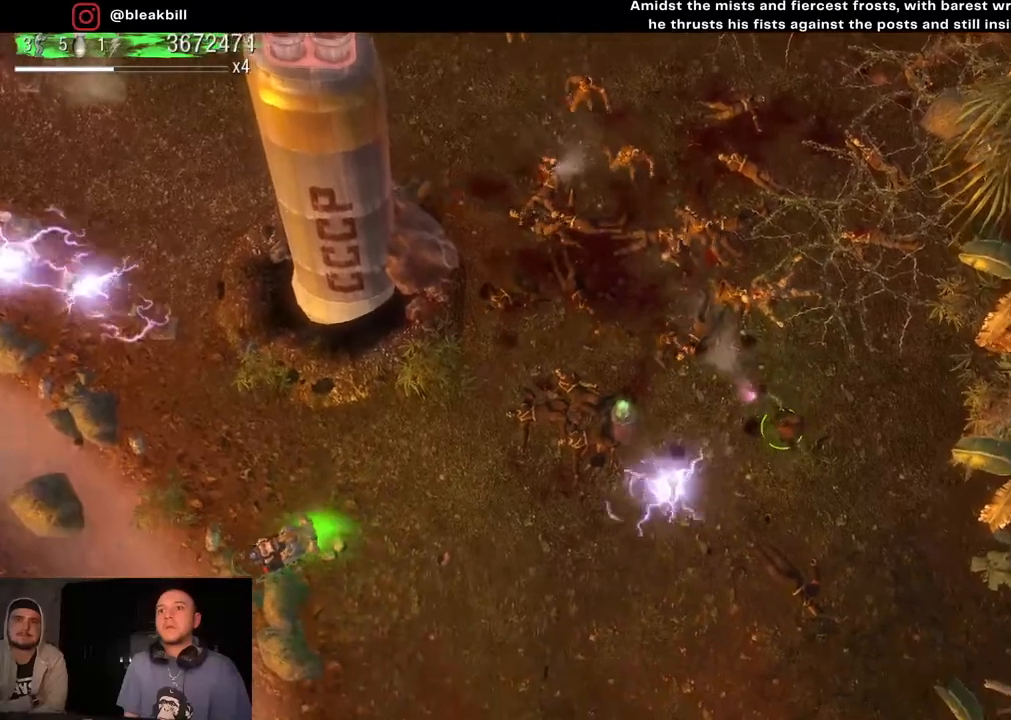
{"buttons": [], "left_stick": "left", "right_stick": "up-left", "events": [[200, "left_stick", "down-left"], [433, "left_stick", "left"]]}
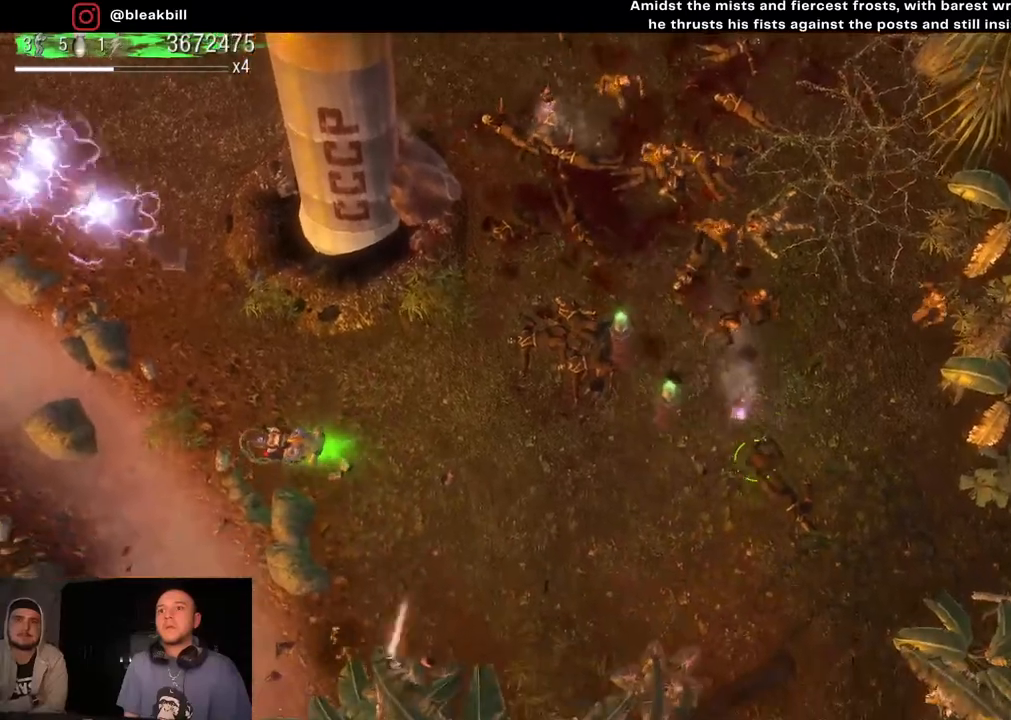
{"buttons": [], "left_stick": "left", "right_stick": "up-right", "events": [[350, "right_stick", "up-right"]]}
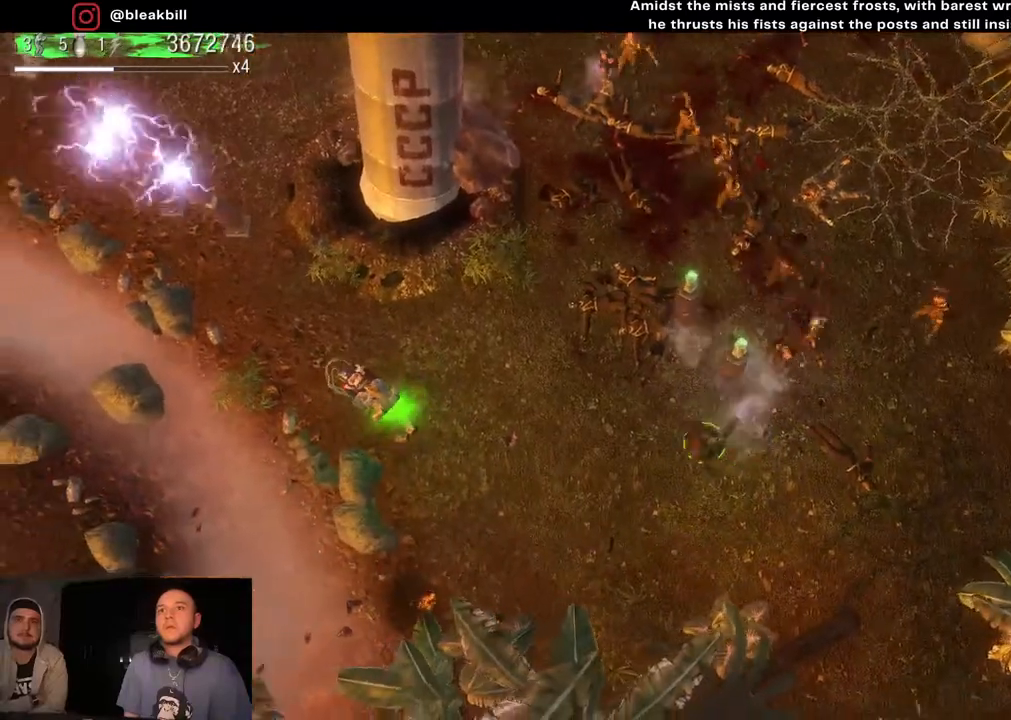
{"buttons": [], "left_stick": "left", "right_stick": "up-right", "events": []}